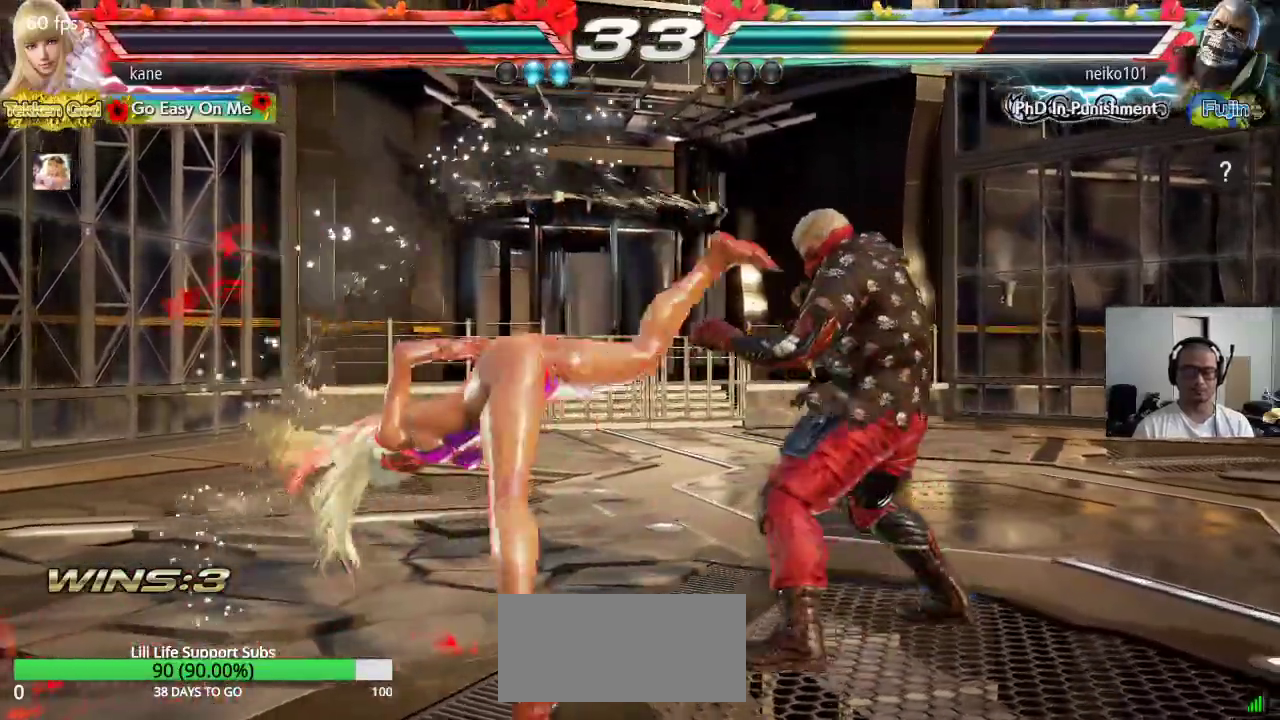
Gameplay with a controller (arcade stick); each line is a JSON object with the inputs held at the frame after it. "events" lists button and stick changes between this image and that frame as [ms after this image, input, new state], when the widget could be followed in between. Not read: L3 R3 keyboard_mouse.
{"buttons": [], "left_stick": "left", "events": [[433, "left_stick", "left"]]}
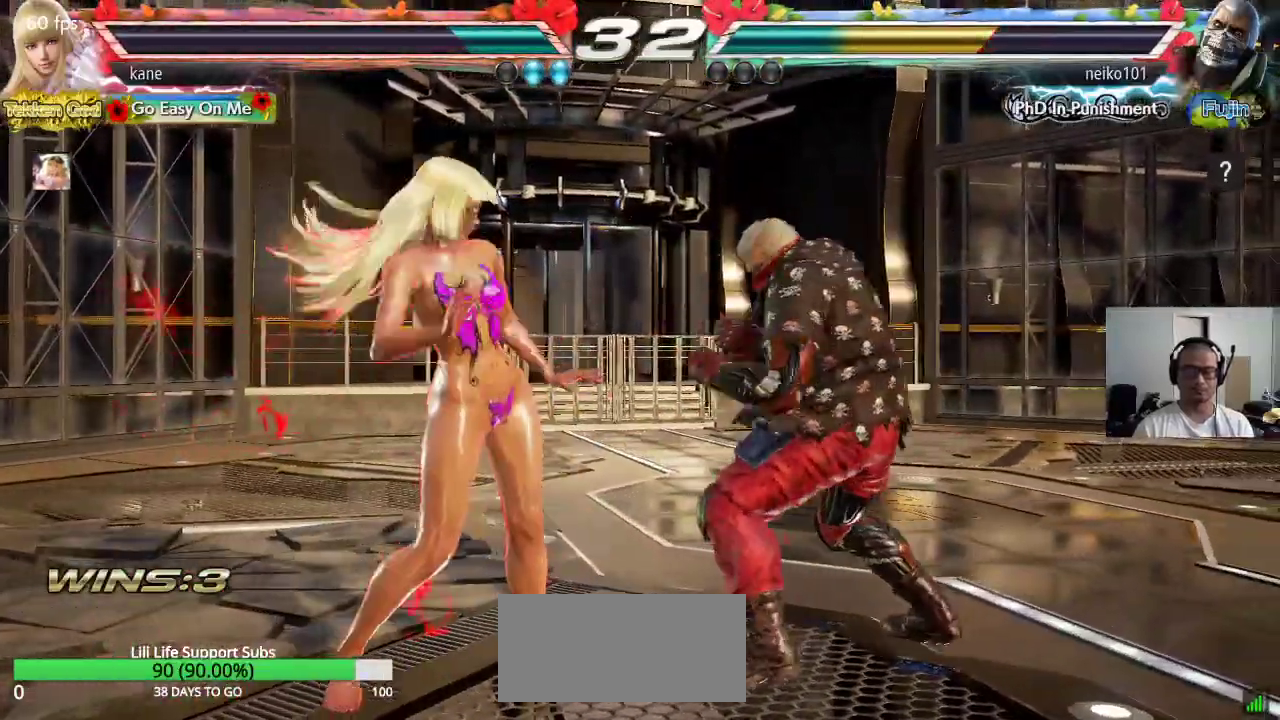
{"buttons": [], "left_stick": "left", "events": [[350, "left_stick", "center"], [450, "left_stick", "left"]]}
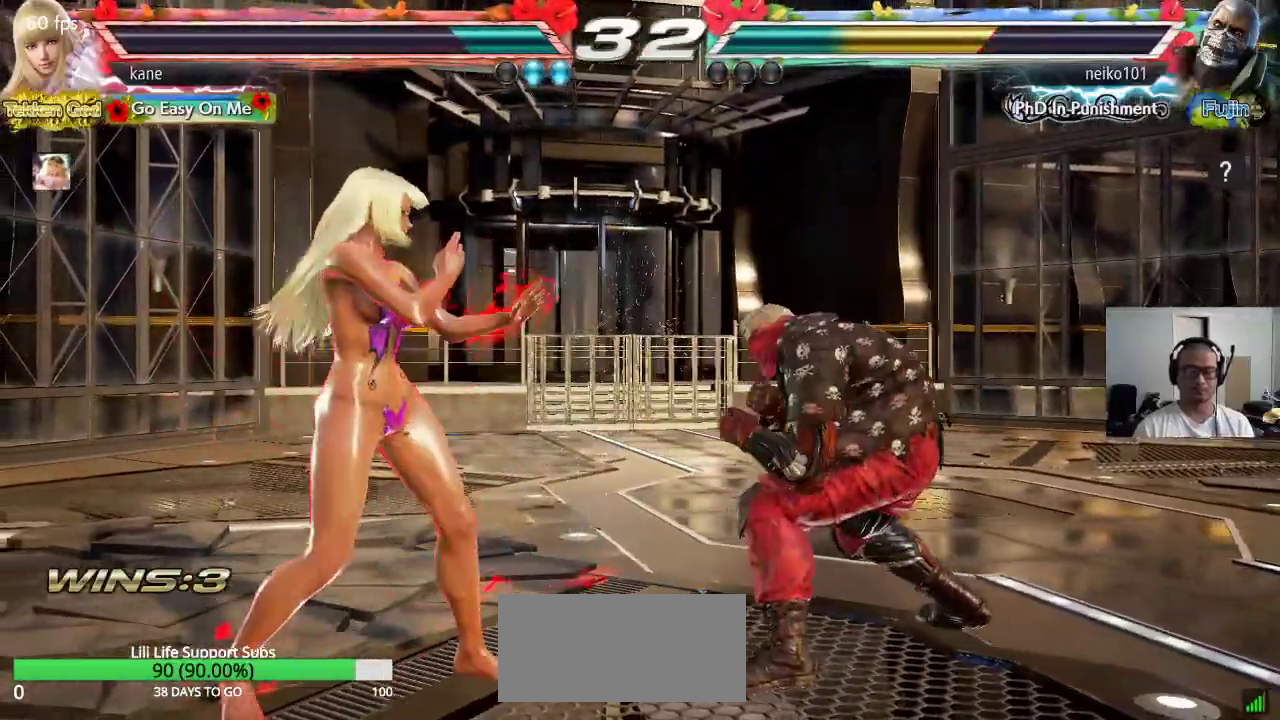
{"buttons": [], "left_stick": "center", "events": [[17, "left_stick", "center"], [67, "left_stick", "left"], [150, "left_stick", "center"], [200, "left_stick", "down-right"], [217, "TRIANGLE", "down"], [267, "TRIANGLE", "up"], [283, "left_stick", "center"]]}
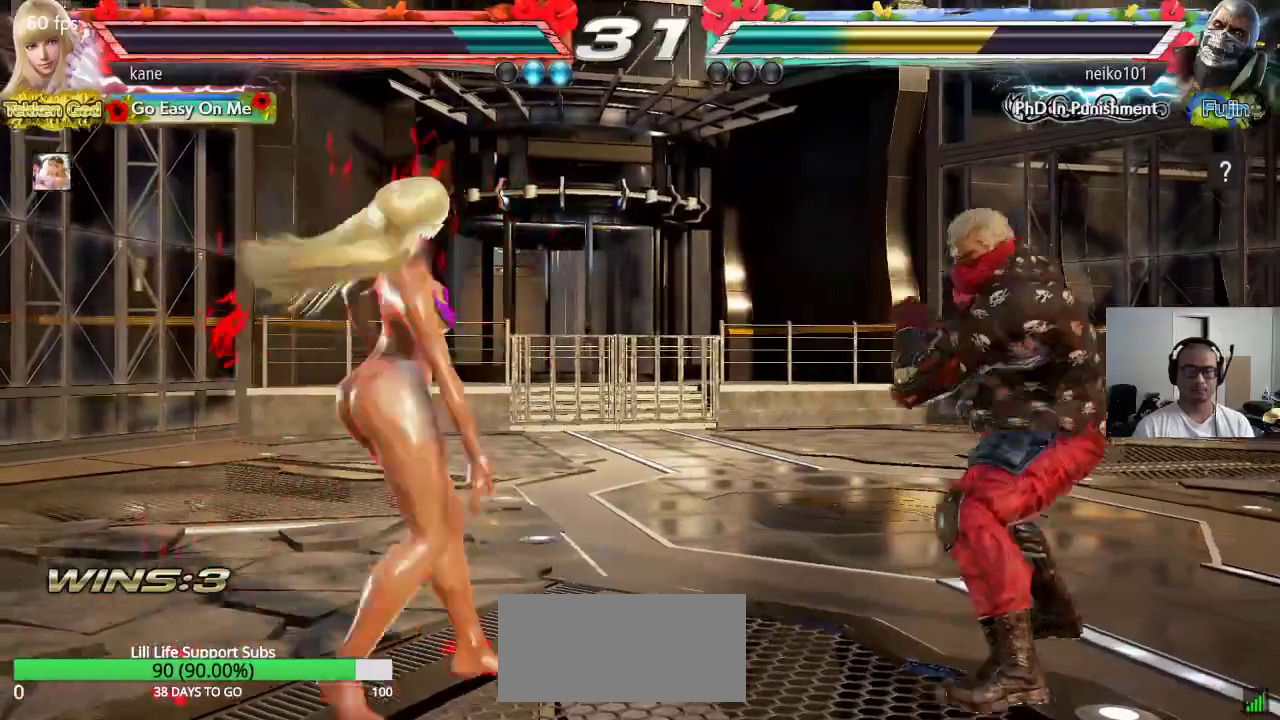
{"buttons": [], "left_stick": "left"}
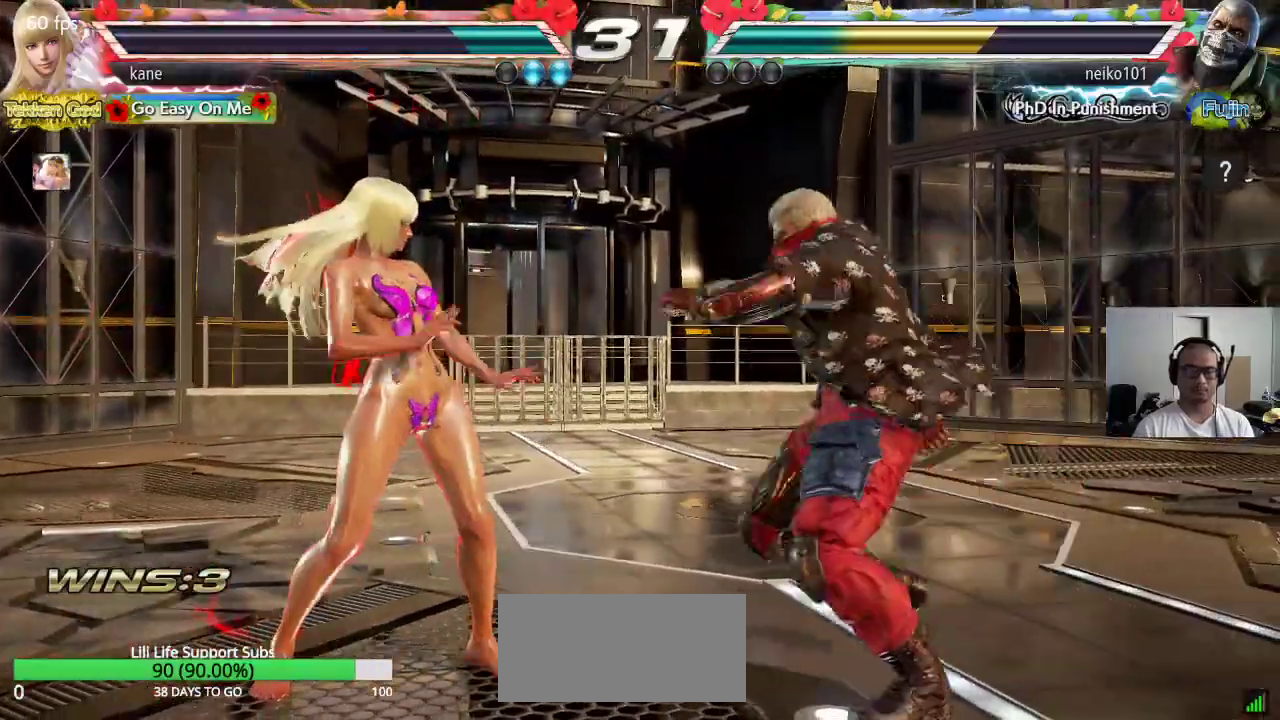
{"buttons": [], "left_stick": "center", "events": [[350, "left_stick", "center"]]}
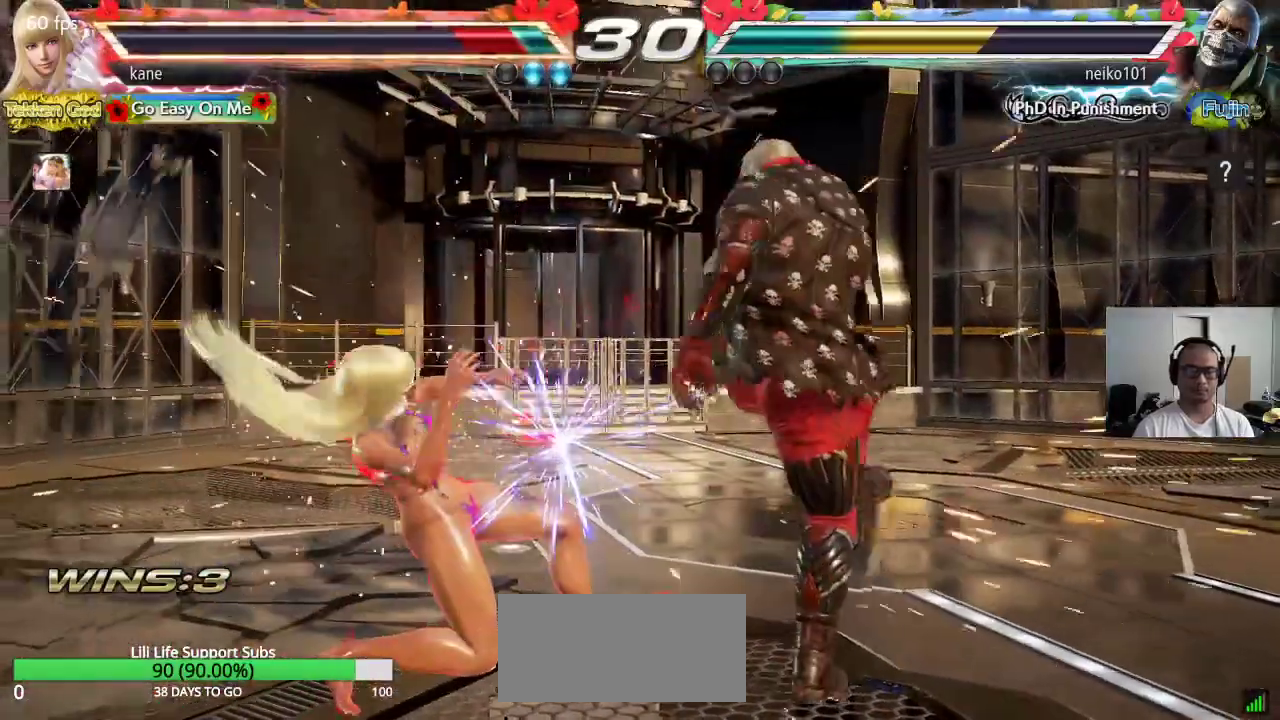
{"buttons": ["TRIANGLE"], "left_stick": "center", "events": [[67, "left_stick", "down"], [150, "left_stick", "center"], [367, "left_stick", "down-right"], [383, "CROSS", "down"], [383, "TRIANGLE", "down"], [483, "left_stick", "center"], [500, "CROSS", "up"]]}
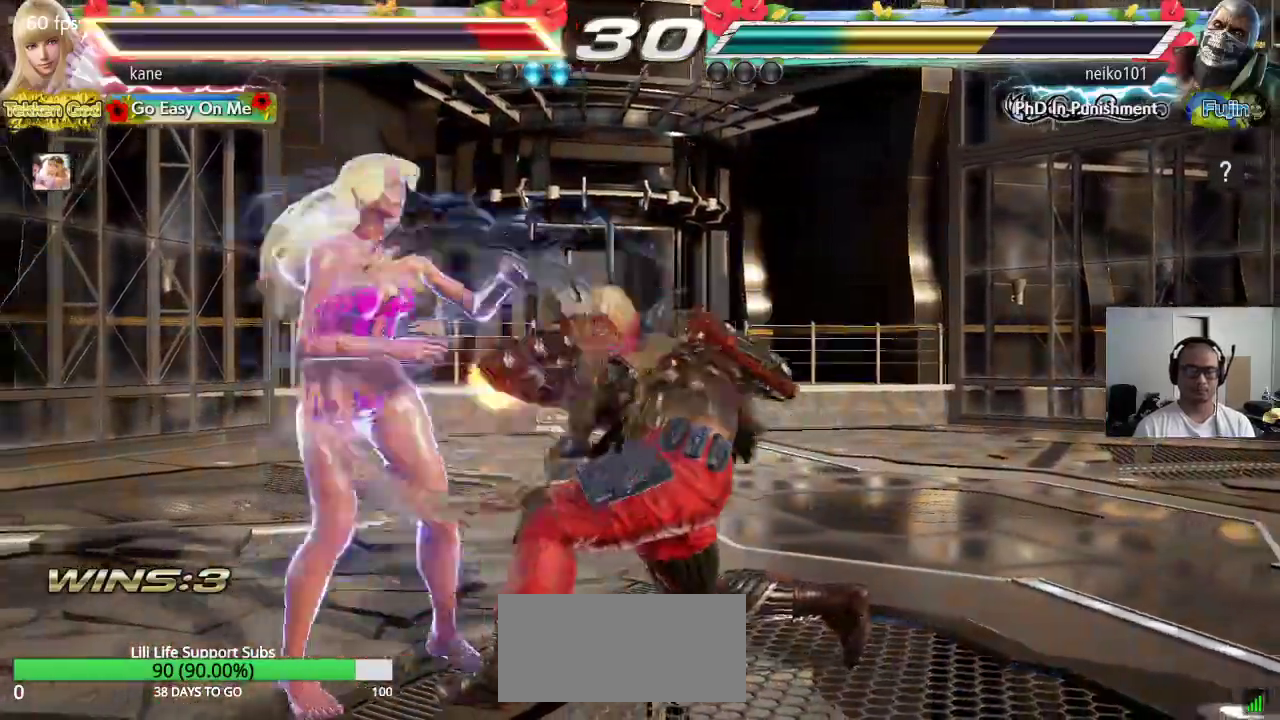
{"buttons": [], "left_stick": "center", "events": [[33, "TRIANGLE", "up"]]}
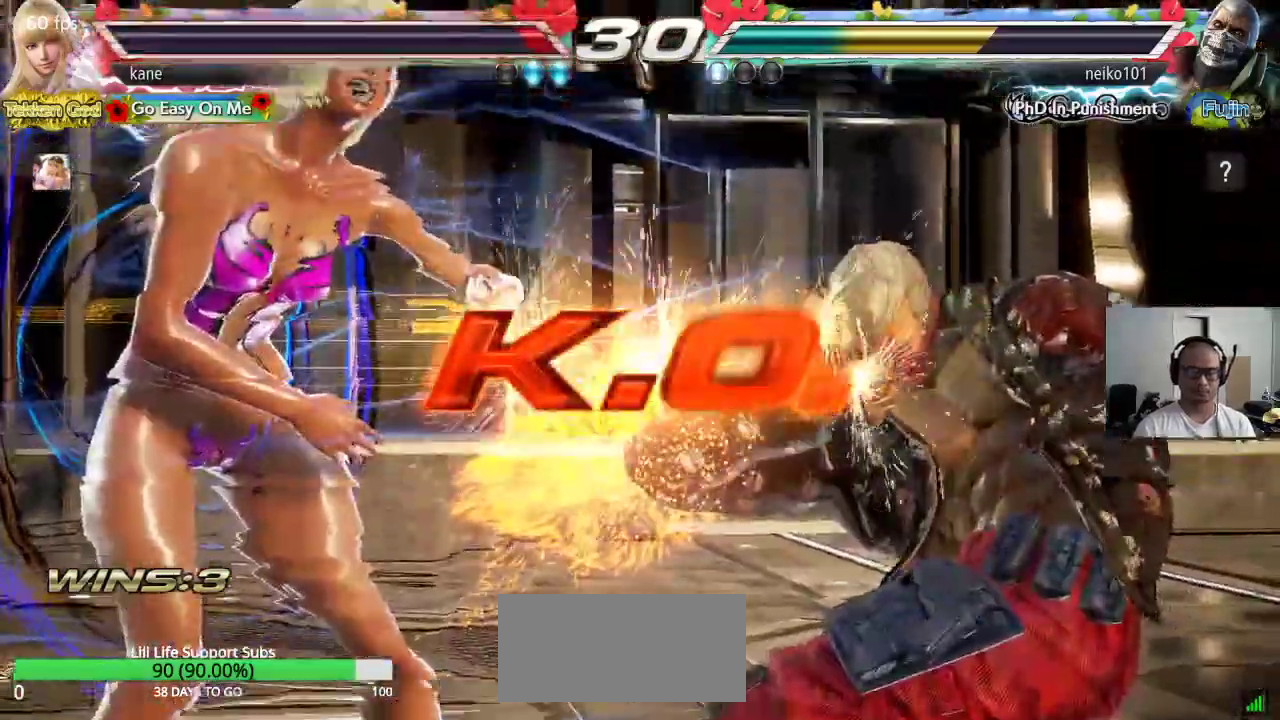
{"buttons": ["CROSS"], "left_stick": "center", "events": [[300, "SQUARE", "down"], [333, "TRIANGLE", "down"], [383, "SQUARE", "up"], [383, "TRIANGLE", "up"], [500, "CROSS", "down"]]}
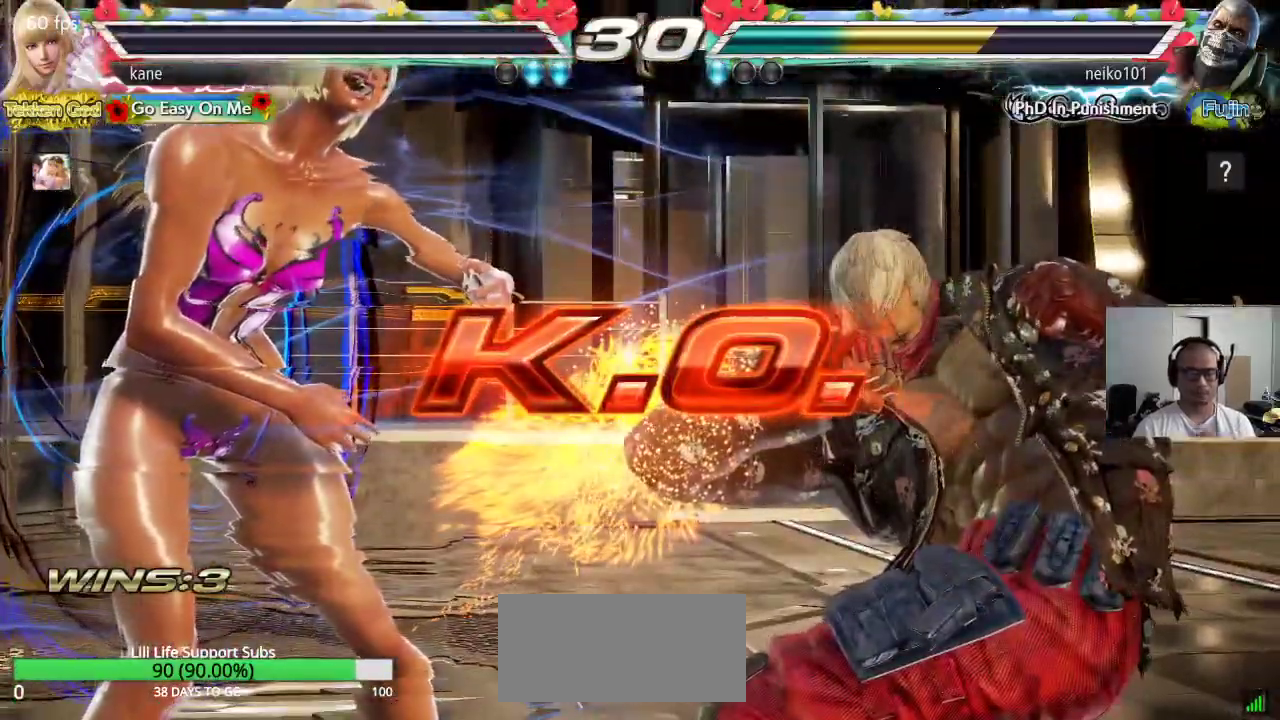
{"buttons": [], "left_stick": "center", "events": [[17, "CIRCLE", "down"], [83, "CROSS", "up"], [133, "CIRCLE", "up"]]}
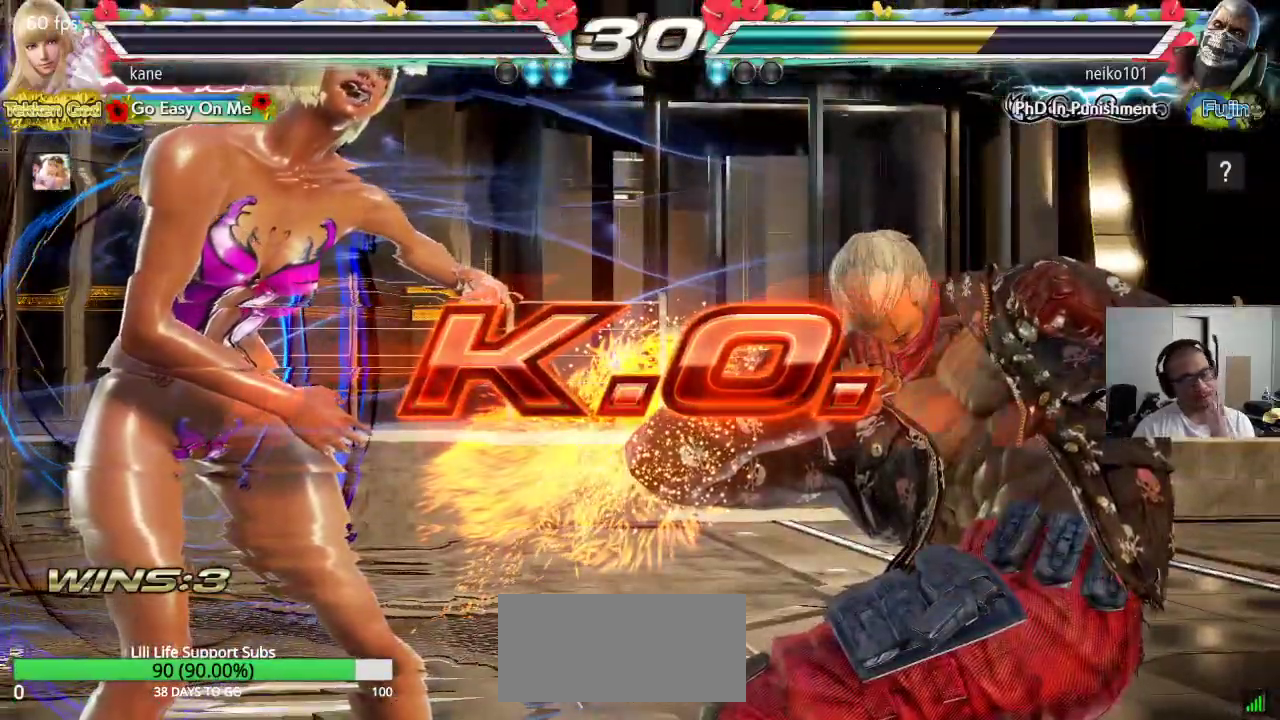
{"buttons": [], "left_stick": "center", "events": []}
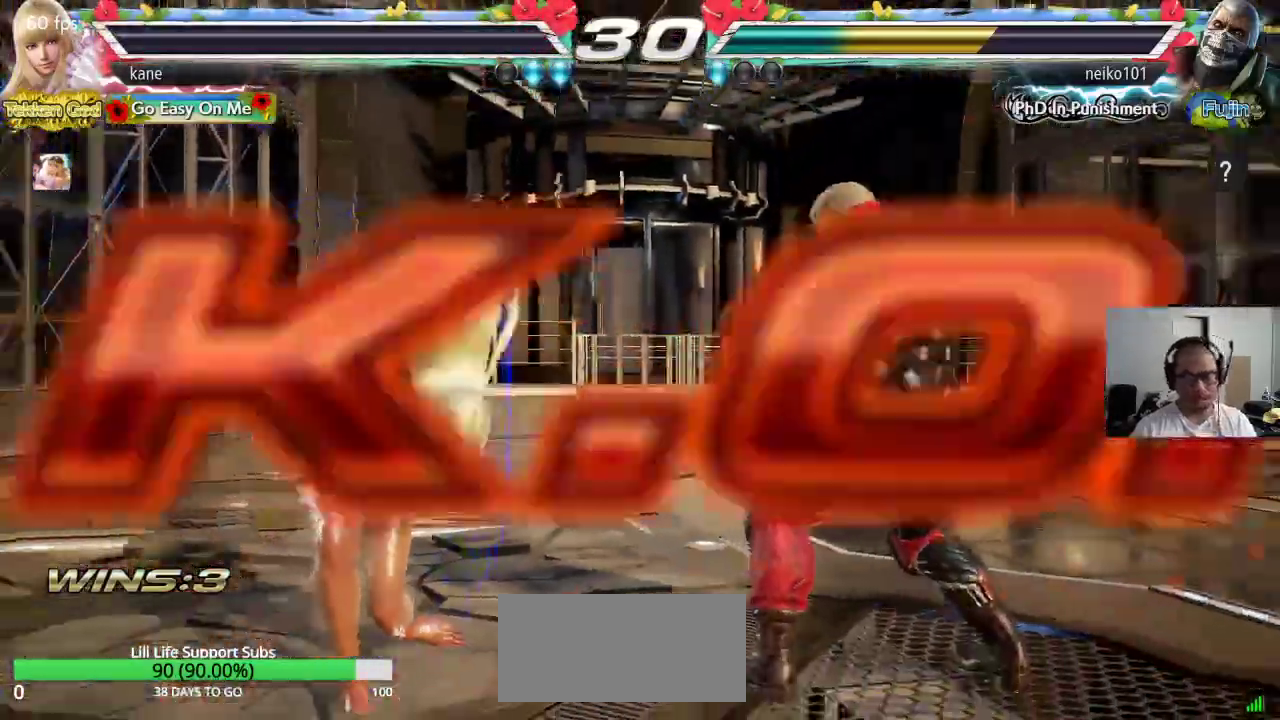
{"buttons": [], "left_stick": "center", "events": []}
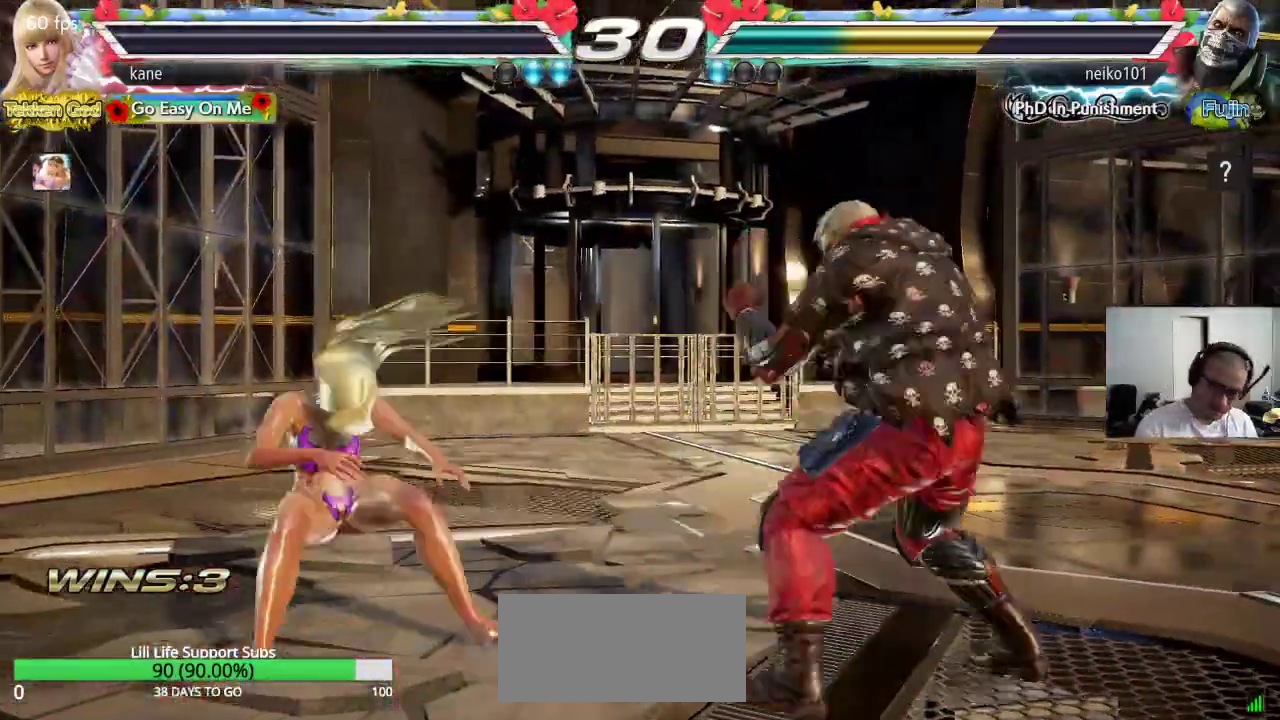
{"buttons": [], "left_stick": "center", "events": []}
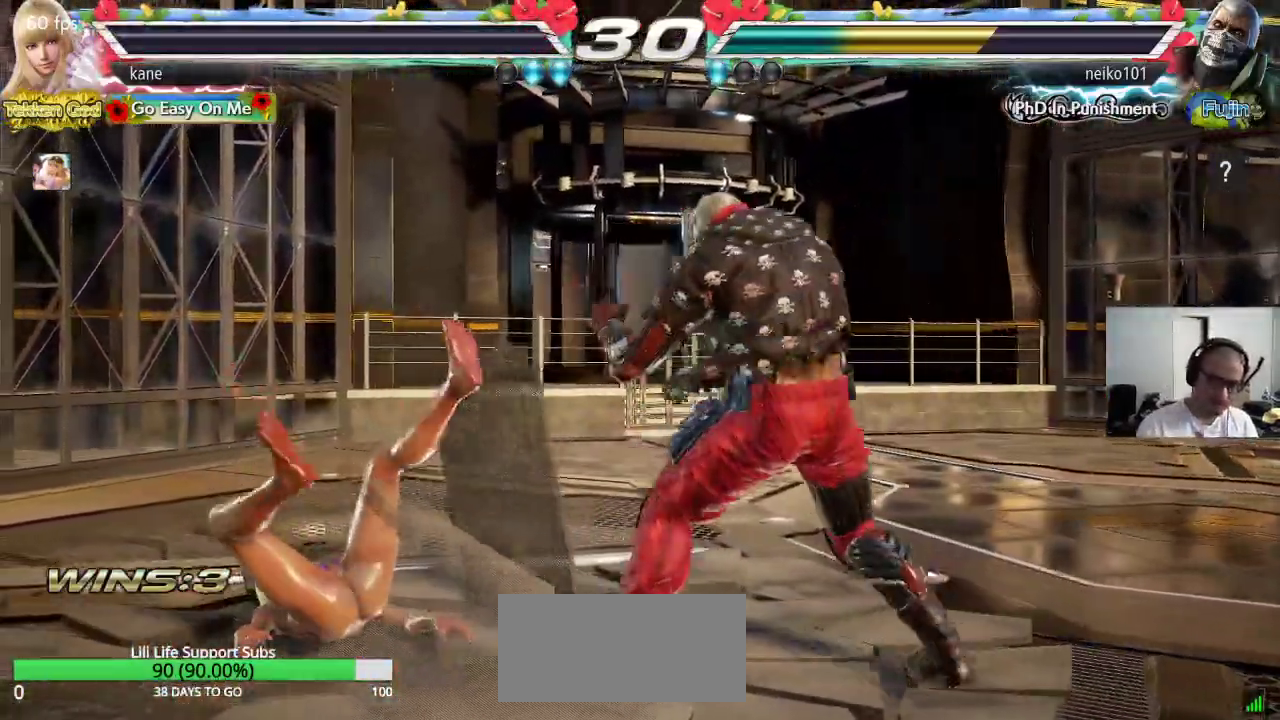
{"buttons": [], "left_stick": "center"}
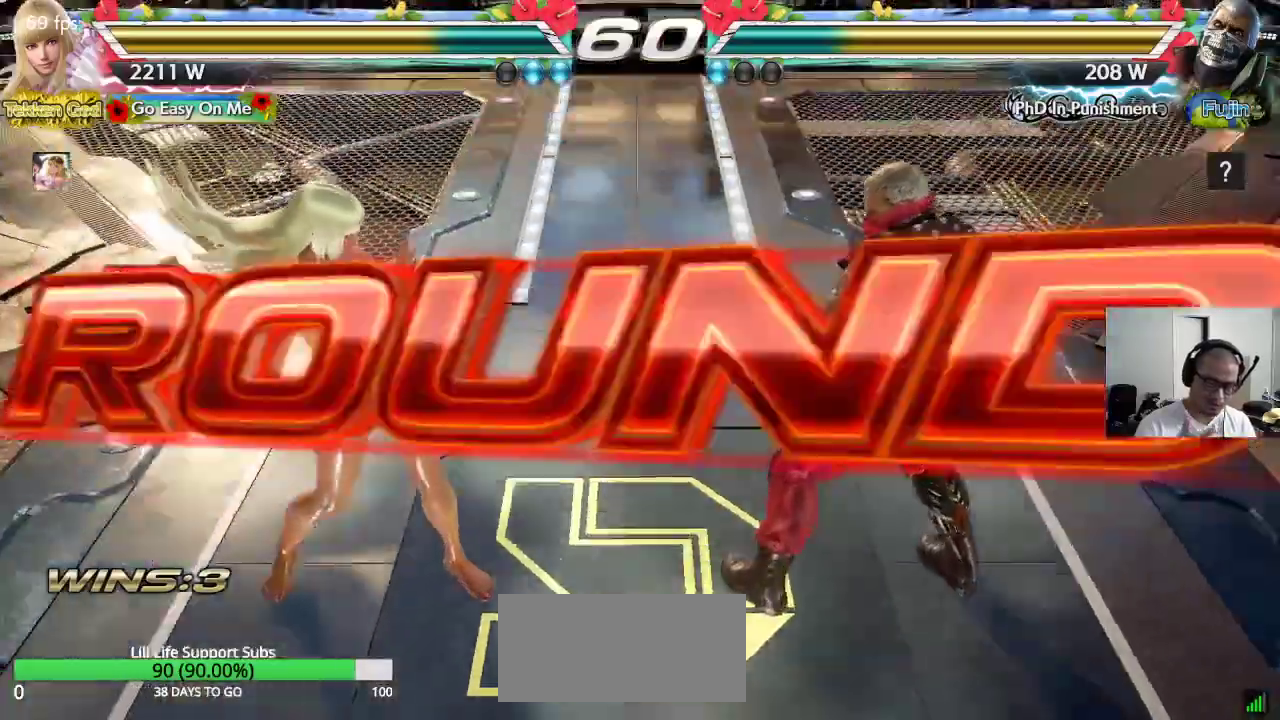
{"buttons": [], "left_stick": "right", "events": [[433, "left_stick", "right"]]}
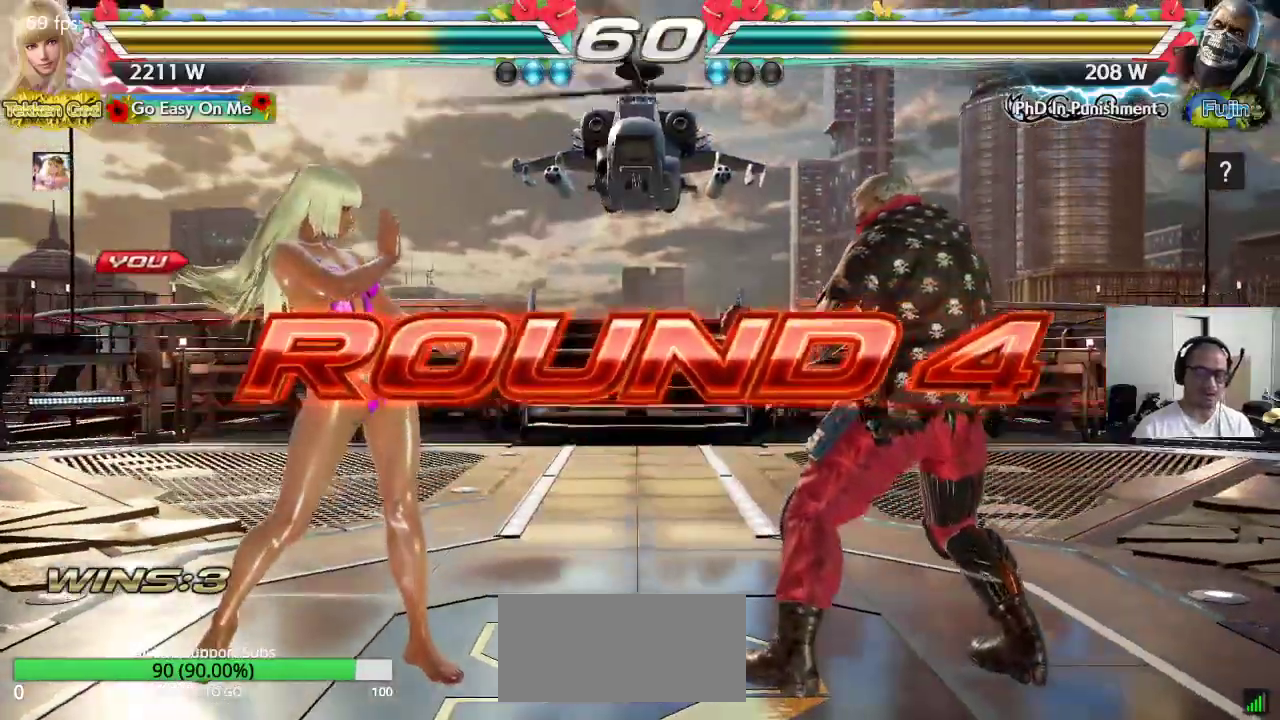
{"buttons": ["CROSS"], "left_stick": "left", "events": [[17, "CROSS", "down"], [17, "SQUARE", "down"], [17, "TRIANGLE", "down"], [83, "TRIANGLE", "up"], [83, "left_stick", "left"], [100, "CROSS", "up"], [117, "SQUARE", "up"], [150, "CROSS", "down"], [167, "SQUARE", "down"], [167, "TRIANGLE", "down"], [183, "left_stick", "up"], [217, "SQUARE", "up"], [233, "CROSS", "up"], [267, "TRIANGLE", "up"], [283, "CROSS", "down"], [283, "left_stick", "right"], [333, "TRIANGLE", "down"], [350, "SQUARE", "down"], [350, "left_stick", "down"], [383, "CROSS", "up"], [417, "SQUARE", "up"], [433, "TRIANGLE", "up"], [450, "CROSS", "down"], [450, "left_stick", "left"]]}
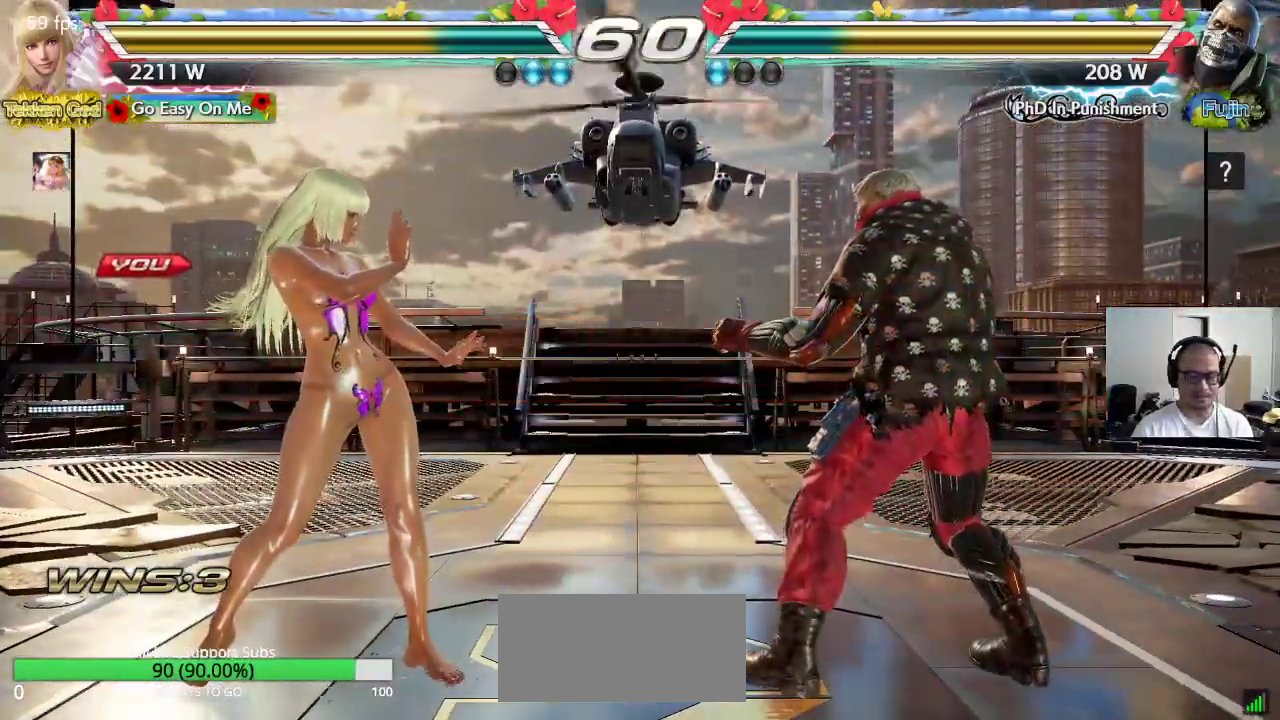
{"buttons": ["CROSS", "SQUARE", "TRIANGLE"], "left_stick": "center", "events": [[17, "TRIANGLE", "down"], [33, "CROSS", "up"], [33, "SQUARE", "down"], [50, "SQUARE", "up"], [50, "left_stick", "up-right"], [83, "TRIANGLE", "up"], [117, "CROSS", "down"], [167, "TRIANGLE", "down"], [200, "CROSS", "up"], [200, "SQUARE", "down"], [200, "left_stick", "down"], [267, "CROSS", "down"], [267, "left_stick", "center"]]}
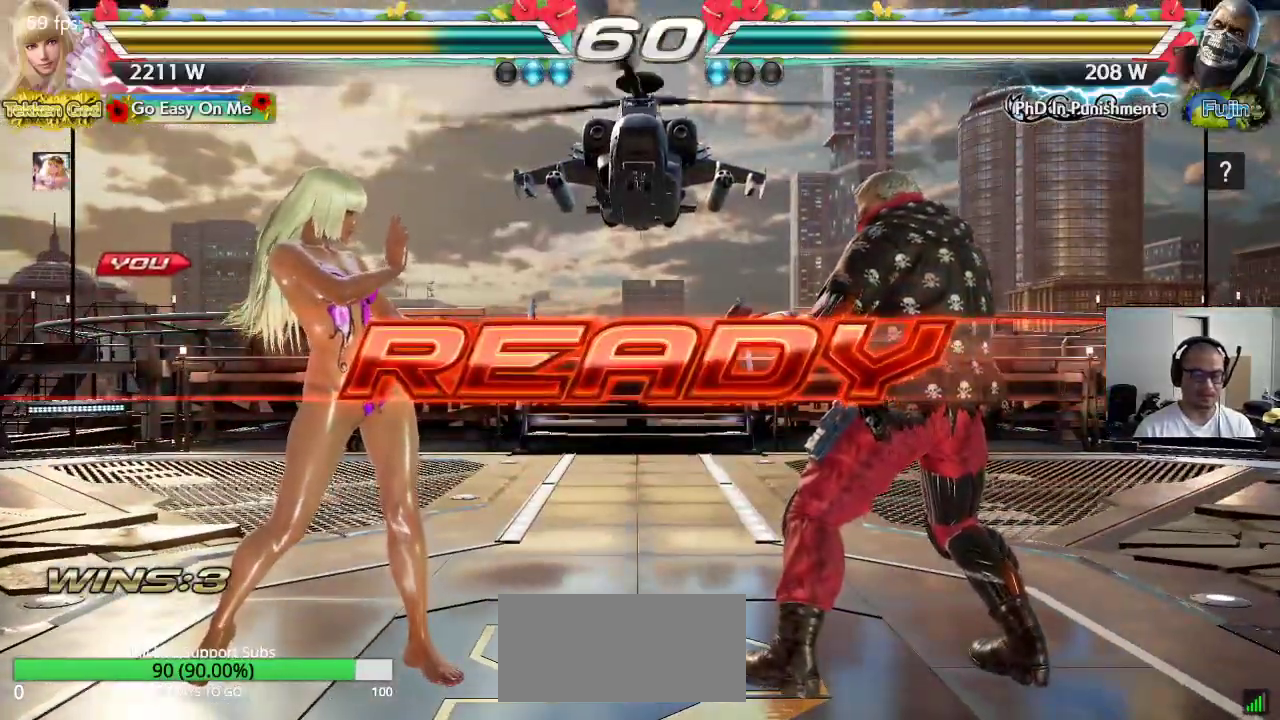
{"buttons": ["CROSS"], "left_stick": "center", "events": [[100, "SQUARE", "up"], [217, "TRIANGLE", "up"]]}
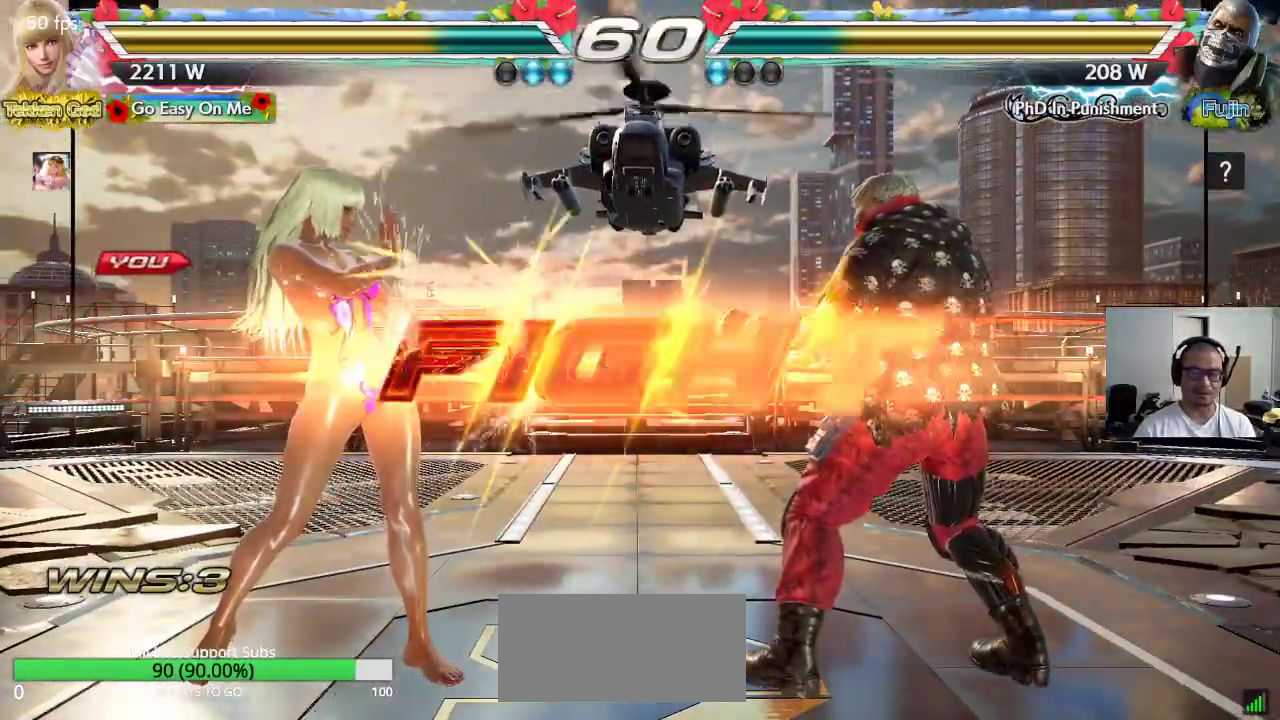
{"buttons": ["CROSS"], "left_stick": "center", "events": [[367, "left_stick", "up"], [450, "left_stick", "center"]]}
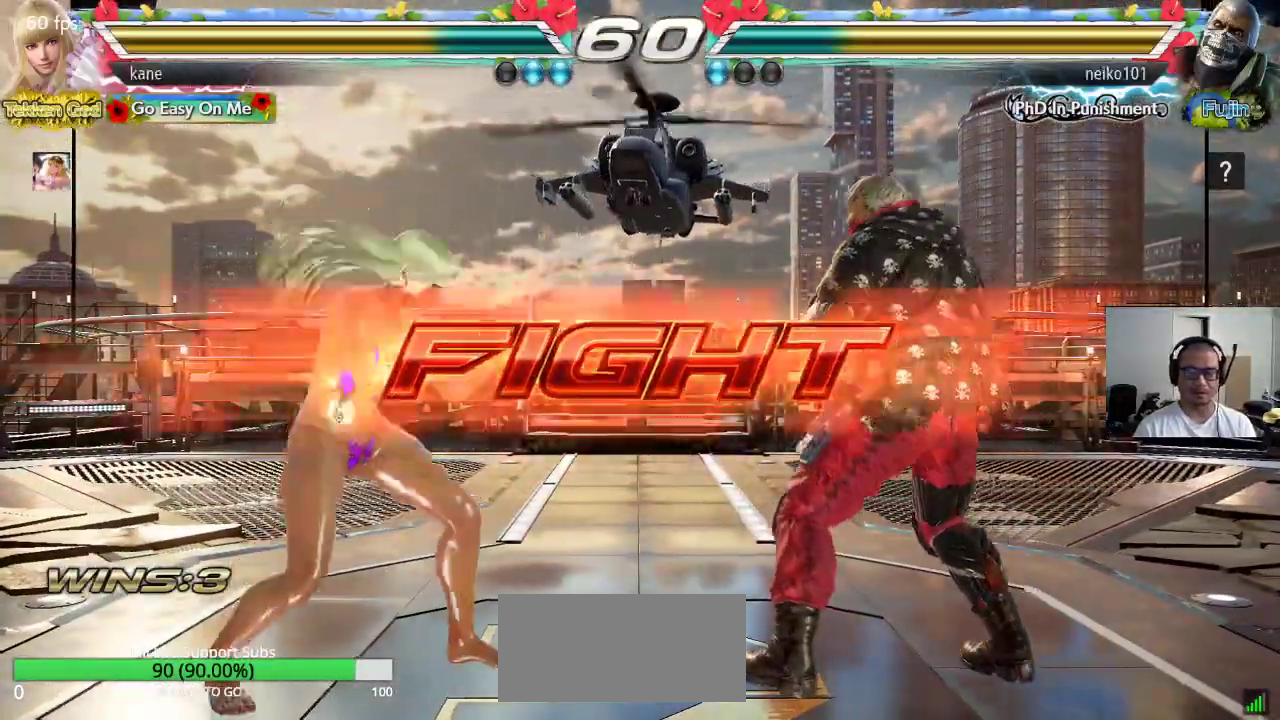
{"buttons": ["CROSS"], "left_stick": "left", "events": [[83, "left_stick", "left"], [150, "left_stick", "center"], [200, "left_stick", "left"]]}
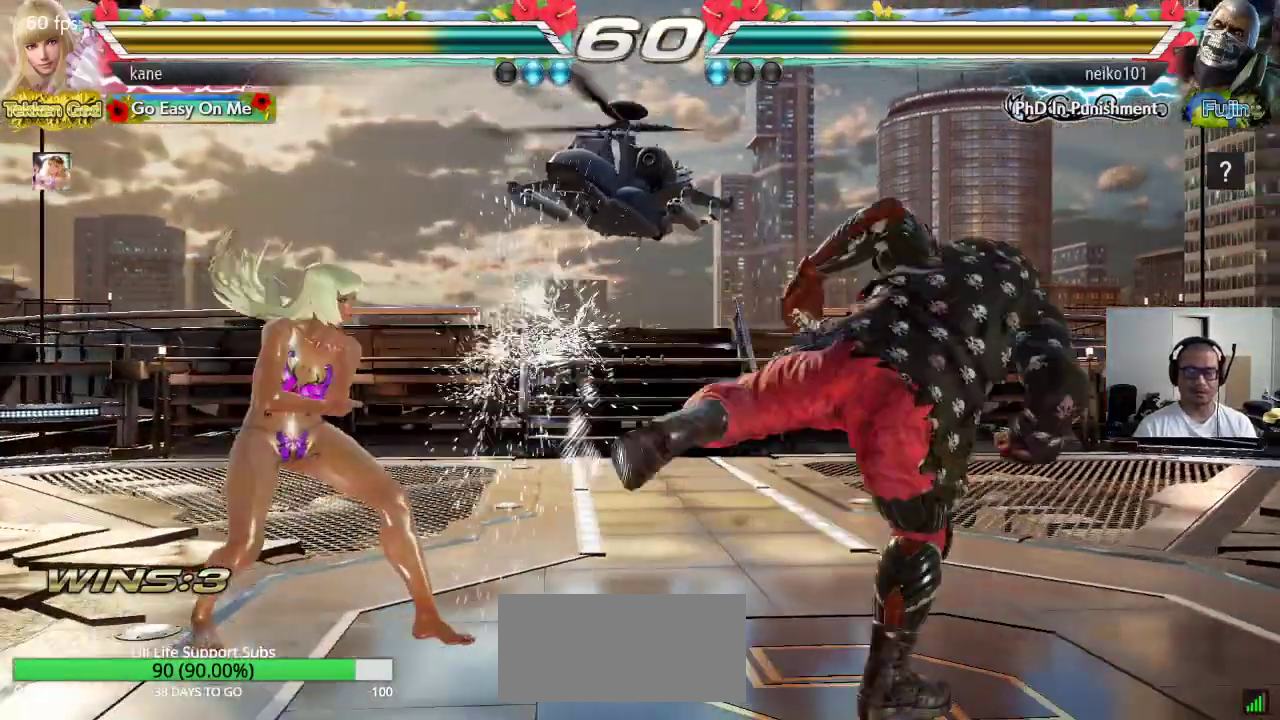
{"buttons": [], "left_stick": "left", "events": [[17, "left_stick", "center"], [33, "CROSS", "up"], [200, "left_stick", "right"], [433, "left_stick", "center"], [483, "left_stick", "left"]]}
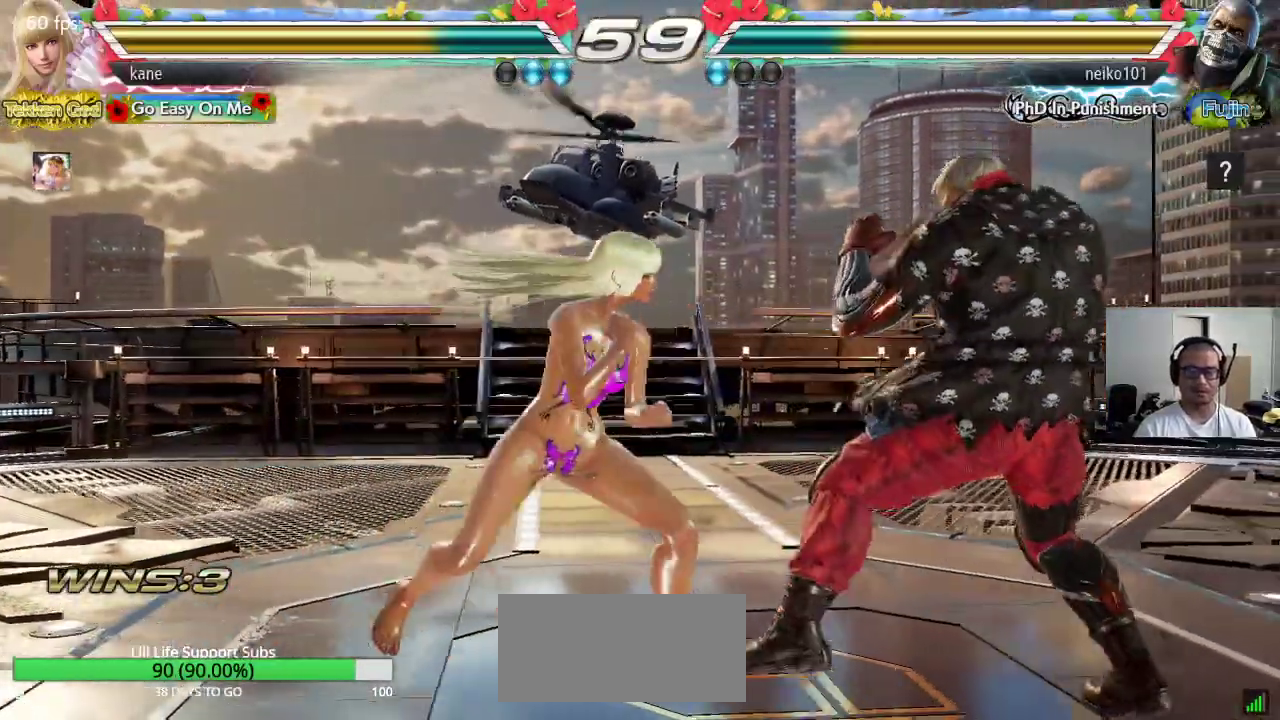
{"buttons": ["CROSS"], "left_stick": "down-right", "events": [[67, "left_stick", "right"], [167, "left_stick", "down-right"], [183, "CROSS", "down"]]}
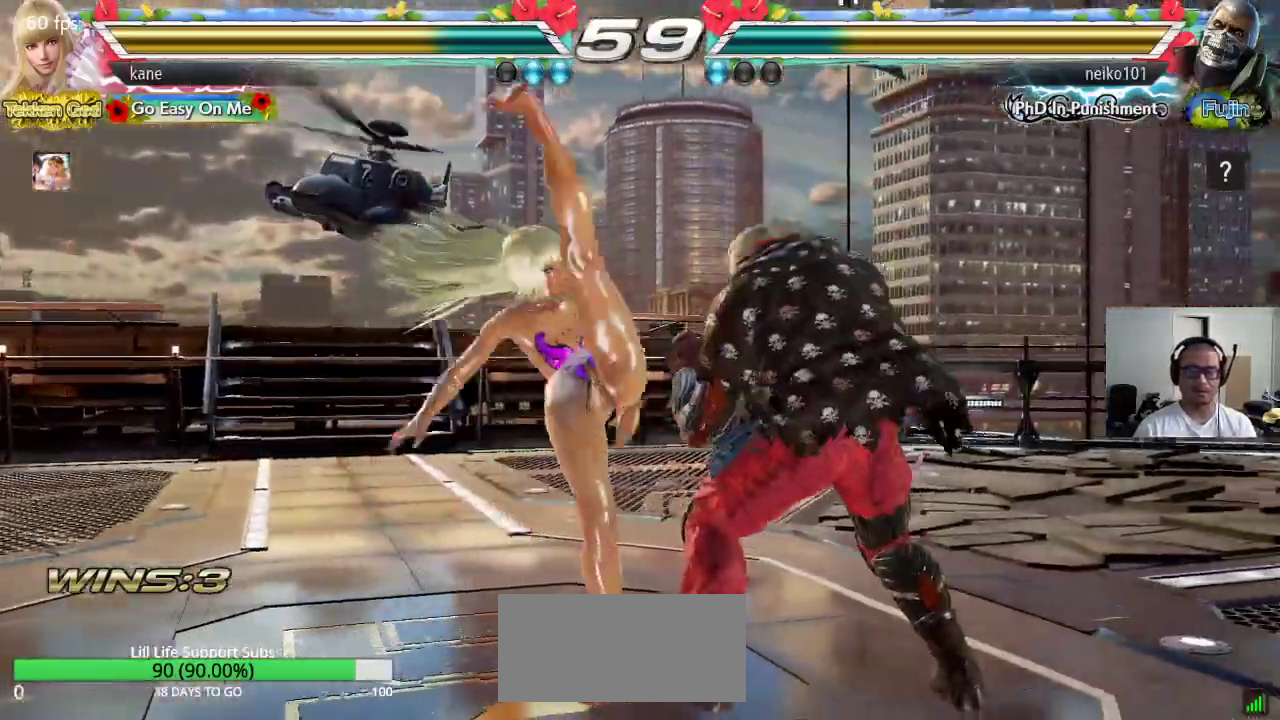
{"buttons": ["CIRCLE"], "left_stick": "down", "events": [[83, "CROSS", "up"], [183, "left_stick", "center"], [467, "left_stick", "down"], [483, "CIRCLE", "down"]]}
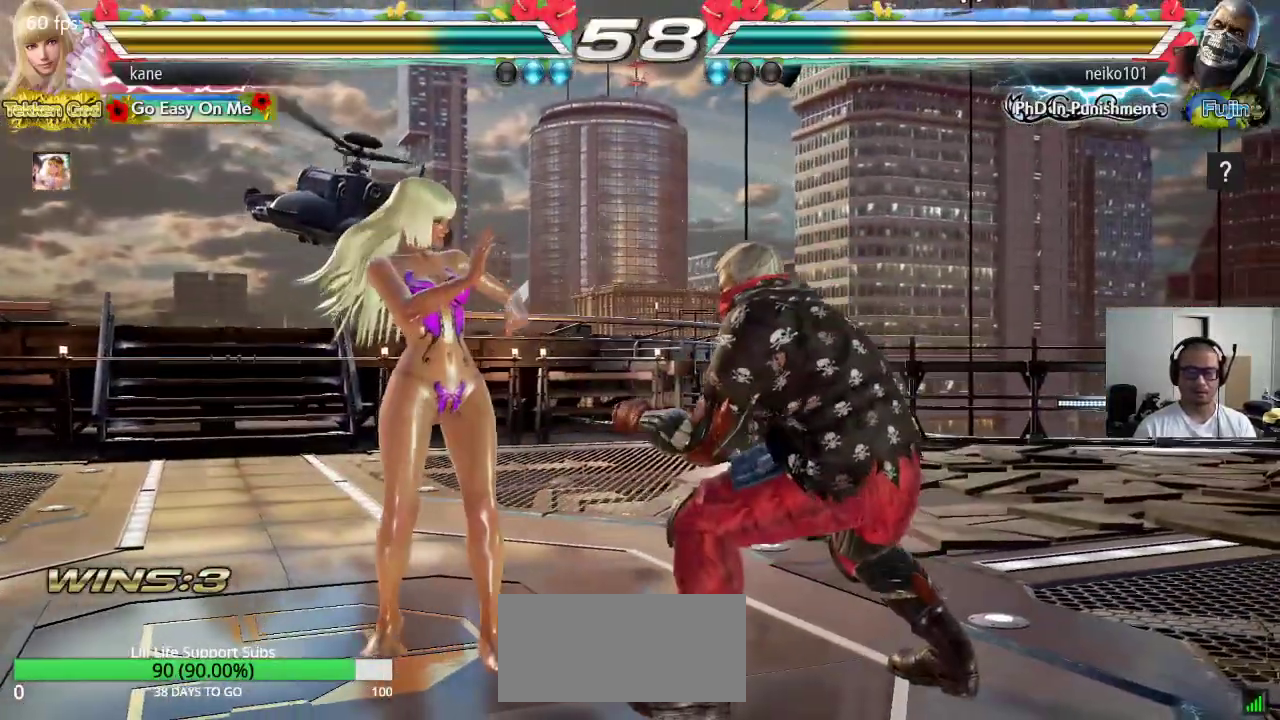
{"buttons": [], "left_stick": "center", "events": [[33, "CIRCLE", "up"], [67, "left_stick", "center"], [83, "CIRCLE", "down"], [167, "CIRCLE", "up"]]}
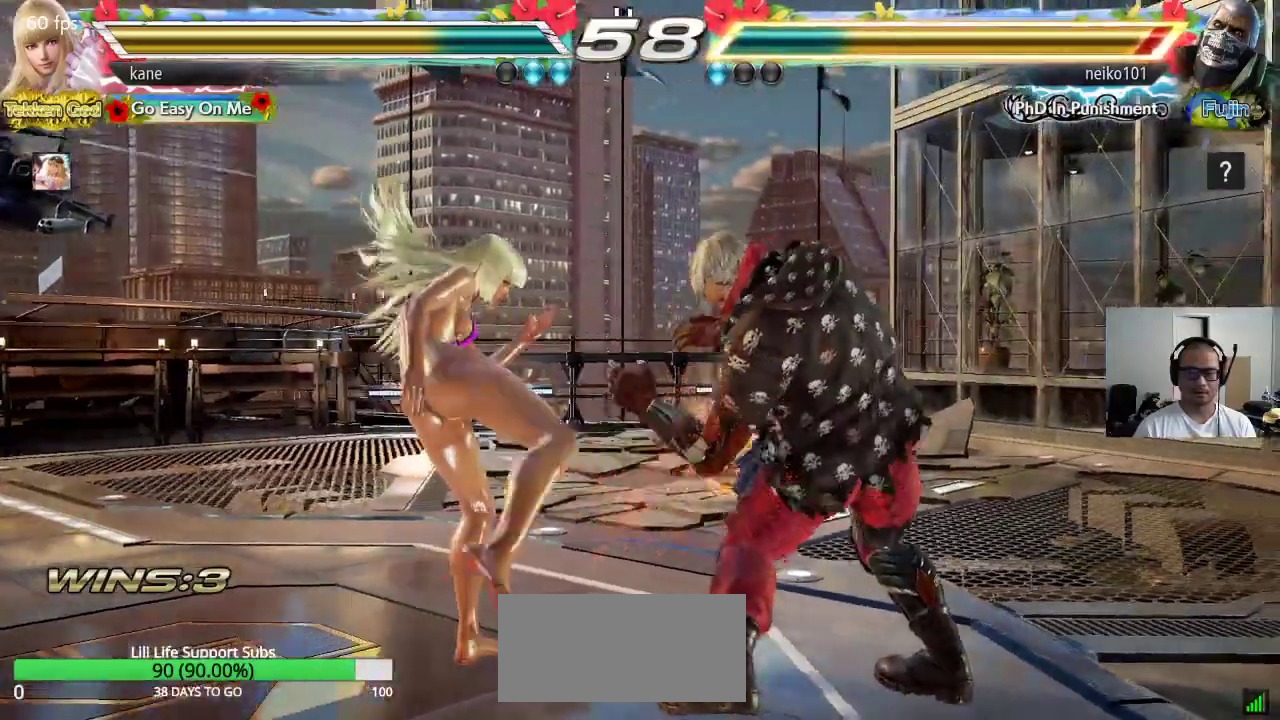
{"buttons": [], "left_stick": "left", "events": [[200, "left_stick", "left"], [267, "left_stick", "center"], [333, "left_stick", "left"]]}
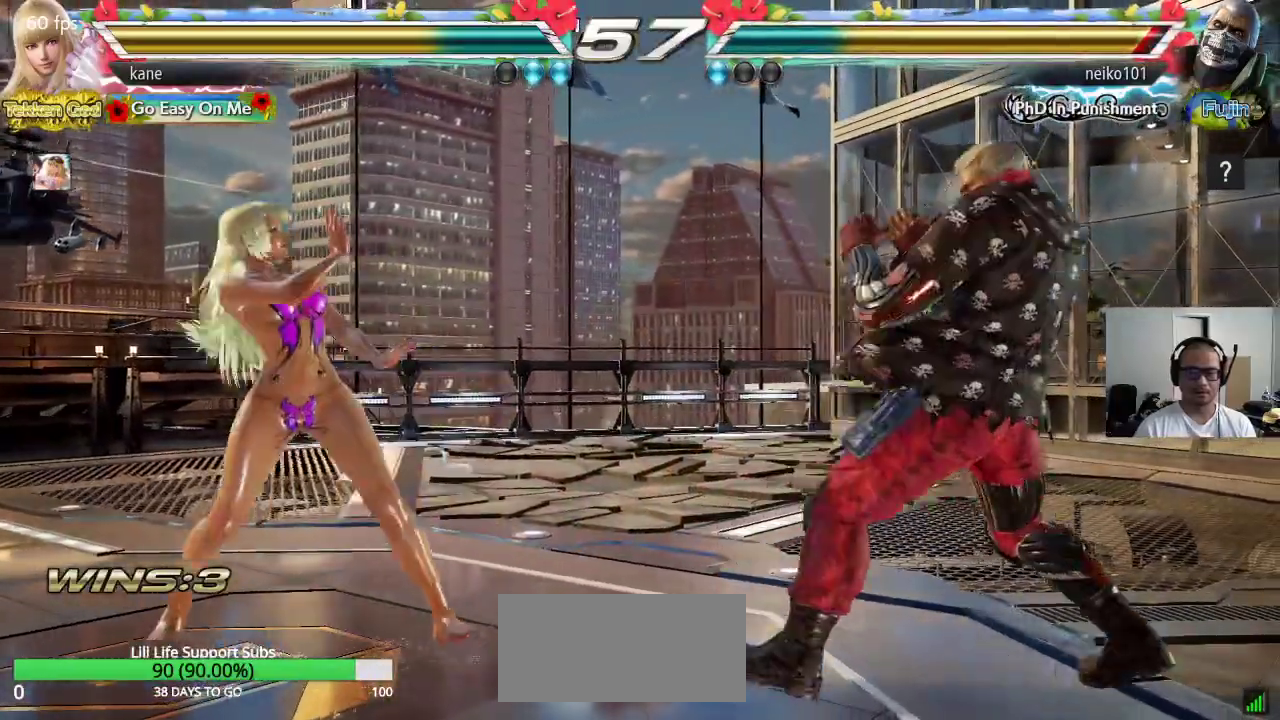
{"buttons": [], "left_stick": "center", "events": [[183, "left_stick", "center"], [250, "left_stick", "left"], [350, "left_stick", "center"], [417, "left_stick", "down"], [483, "left_stick", "center"]]}
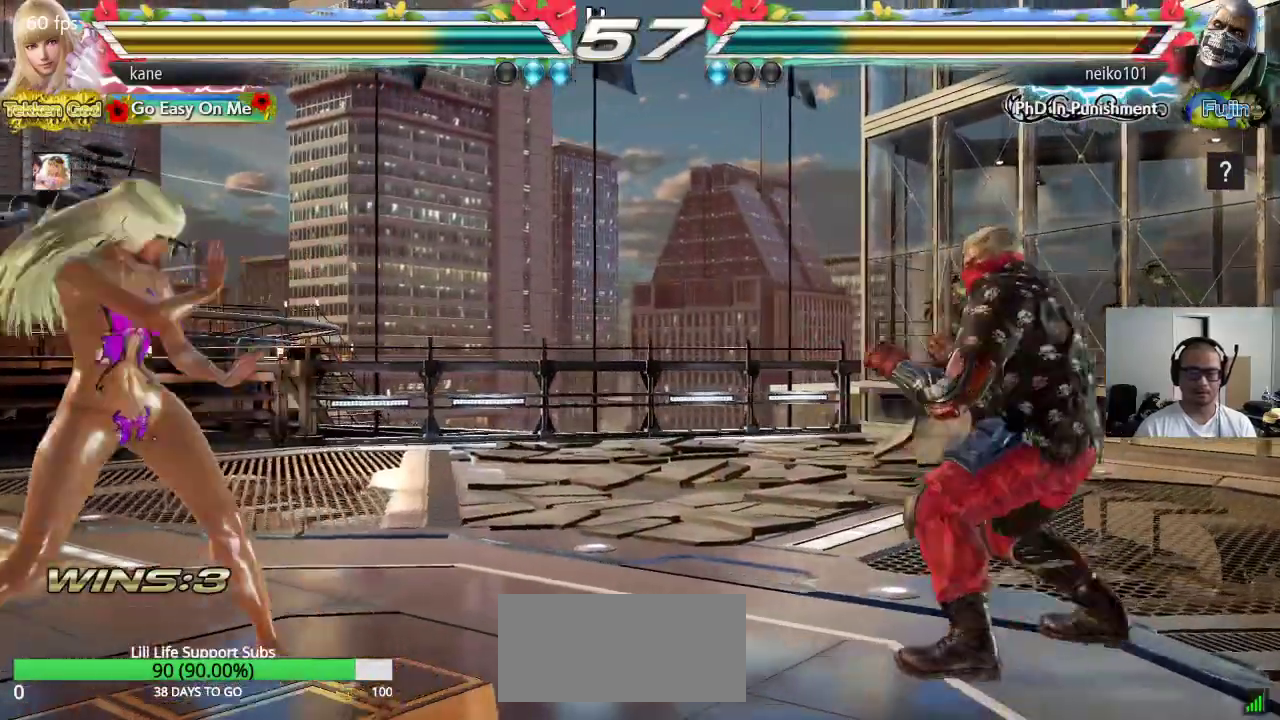
{"buttons": [], "left_stick": "center", "events": [[150, "left_stick", "right"], [217, "left_stick", "center"], [267, "left_stick", "right"], [483, "left_stick", "center"]]}